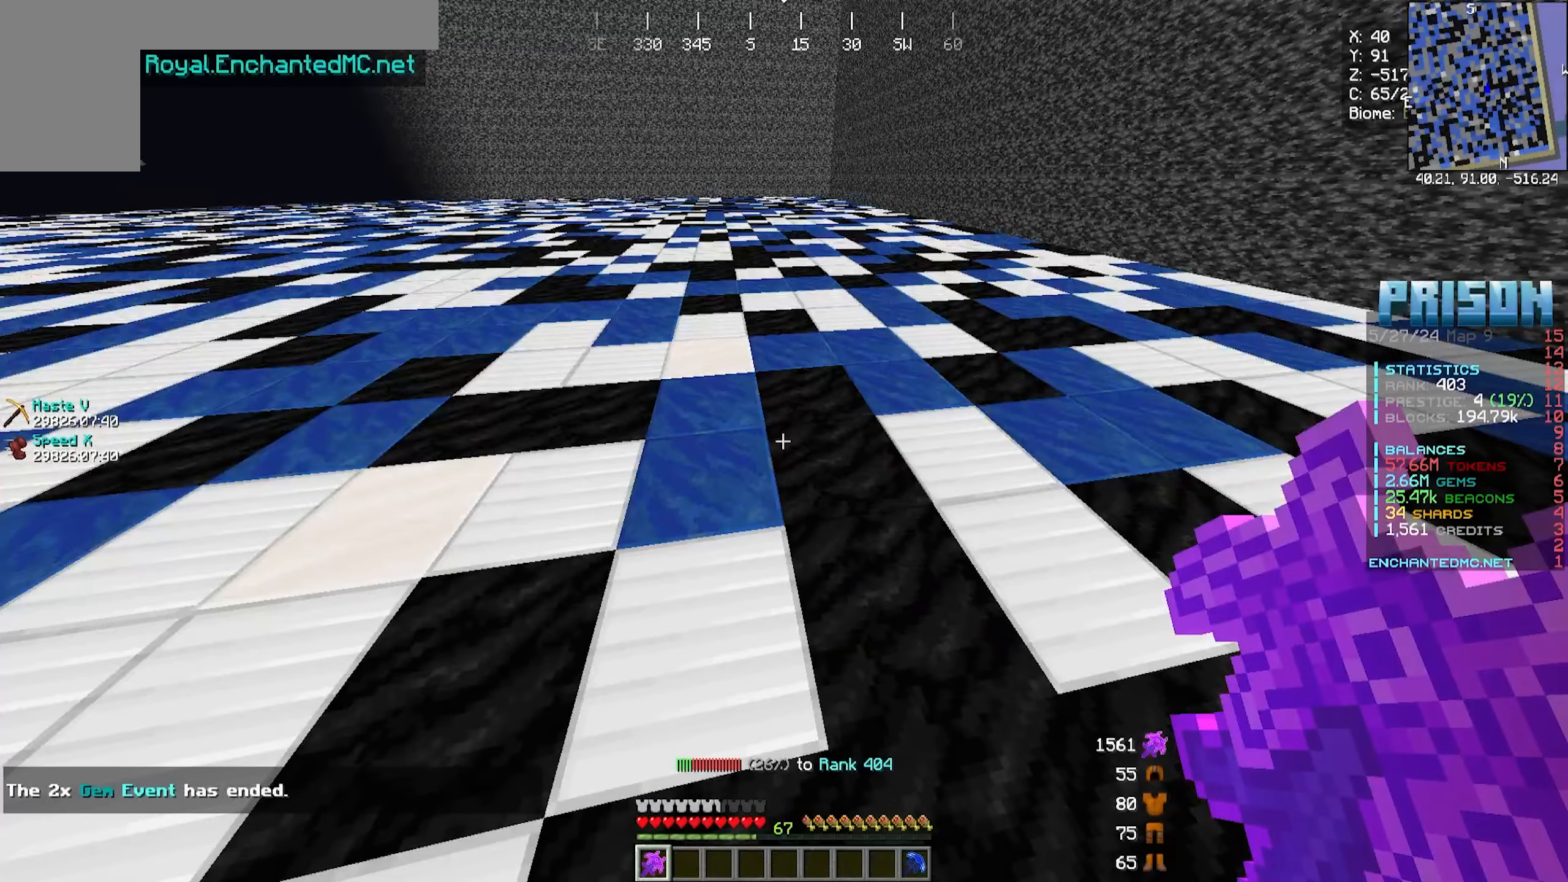
Gameplay with keyboard and mouse; each line is a JSON object with the keys and mouse buttons held at the frame after it. "events" lists presses ("down") and releases ("up") of "a", "d", "s", "w", "mouse_left" and "mouse_right" between this image and that frame as [ms after this image, input, new state], when the widget could be followed in between. "mouse_left", "mouse_right" = the "left", "right" buttons of the "mouse" list. No other keys are recorded. Fast repeated clicks can show as one long hold. Mouse movement is not recorded.
{"keys": ["a", "w"], "mouse": ["left"], "events": [[283, "a", "down"], [283, "w", "down"], [367, "mouse_left", "down"]]}
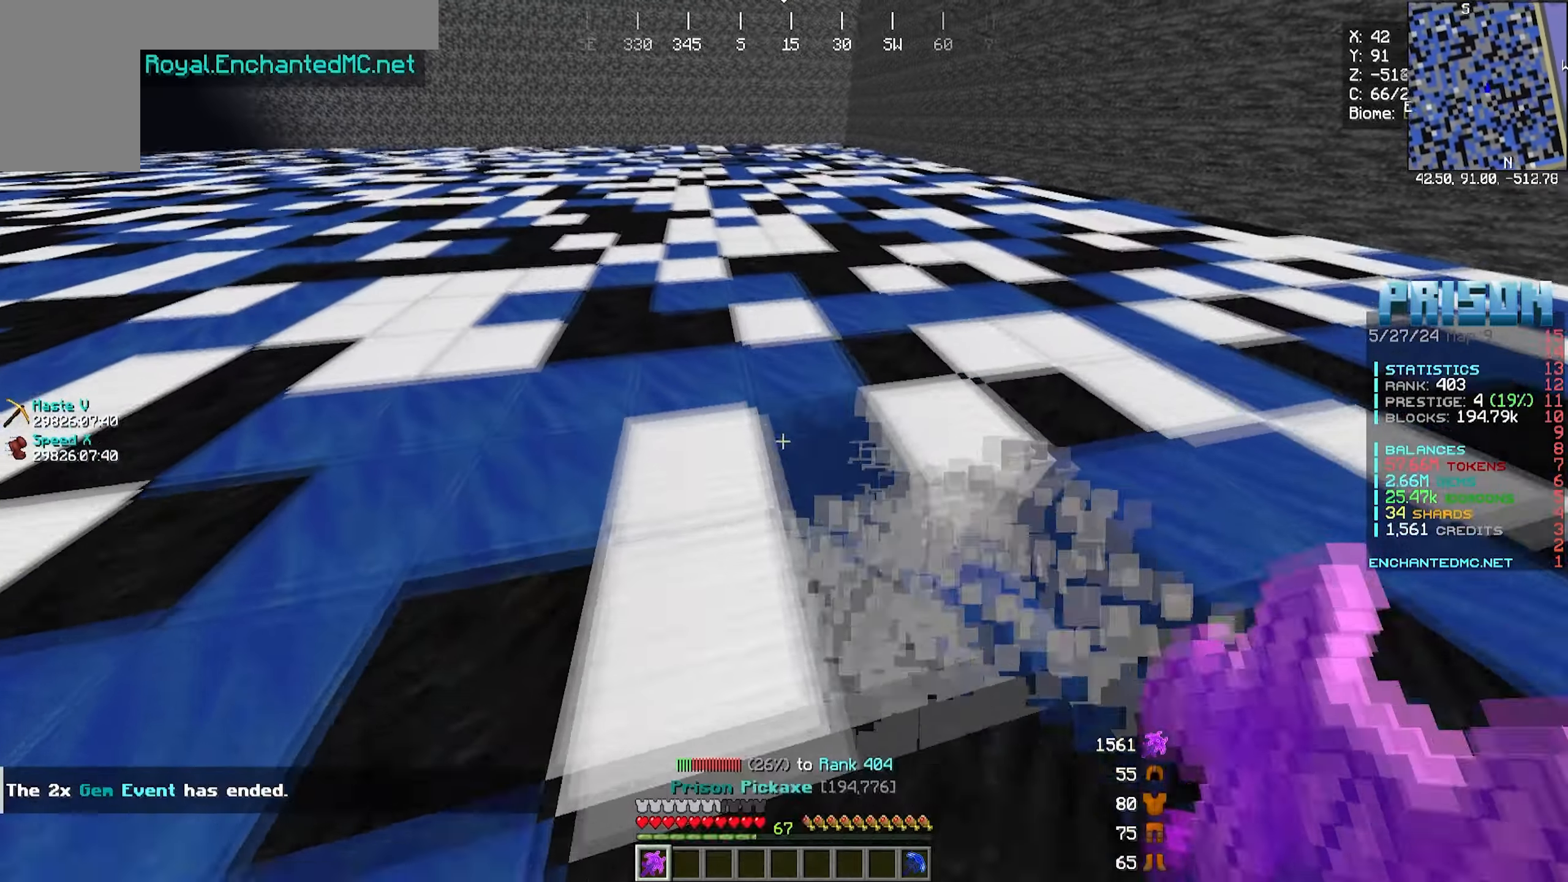
{"keys": ["a", "w"], "mouse": ["left"], "events": []}
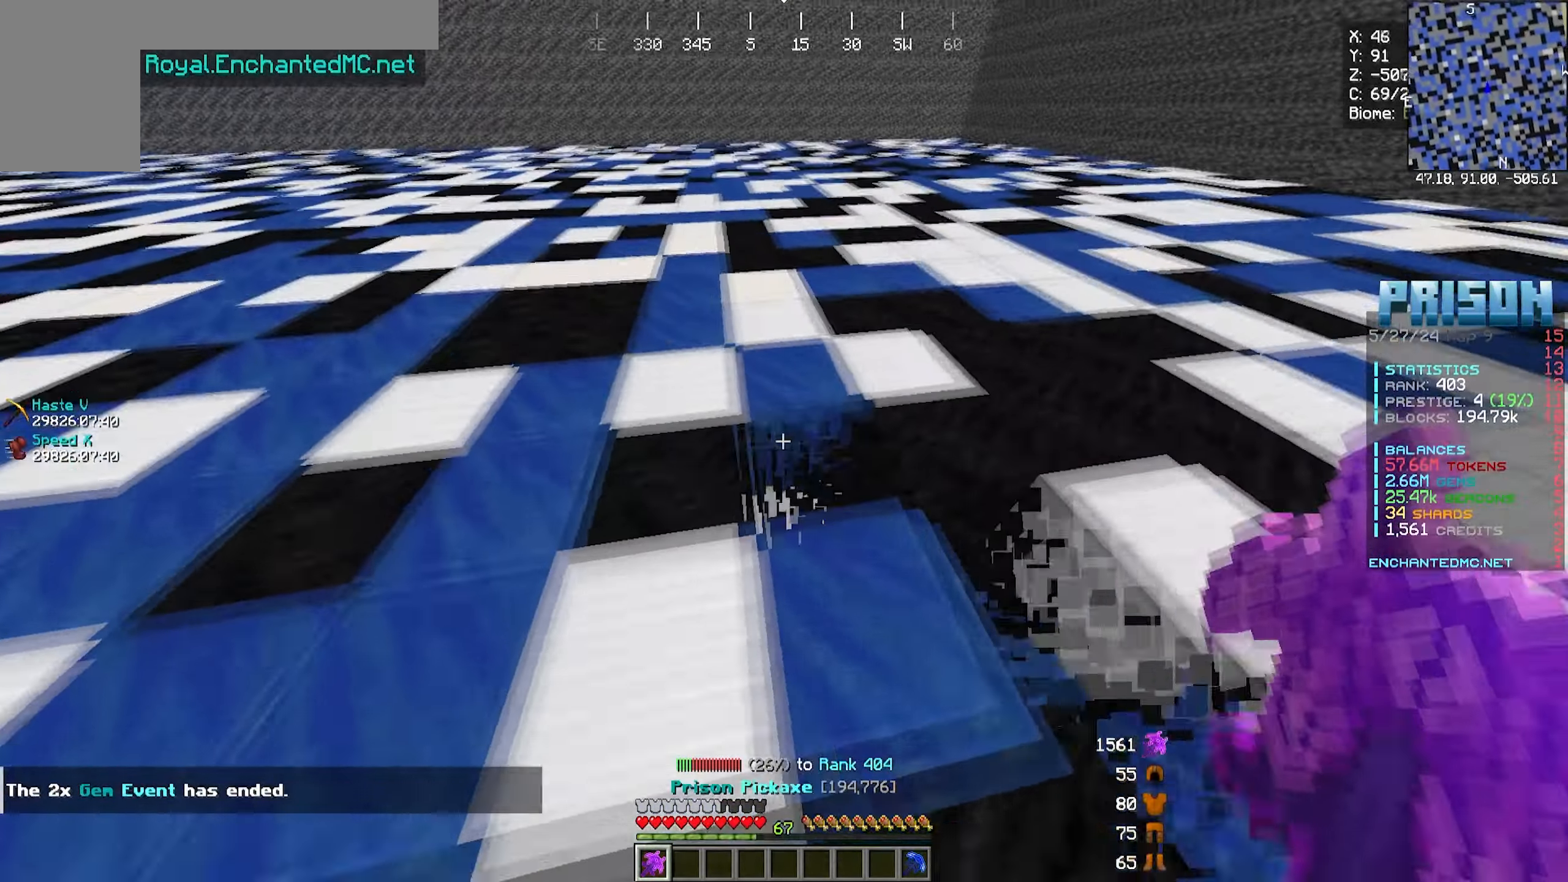
{"keys": ["a", "w"], "mouse": ["left"], "events": []}
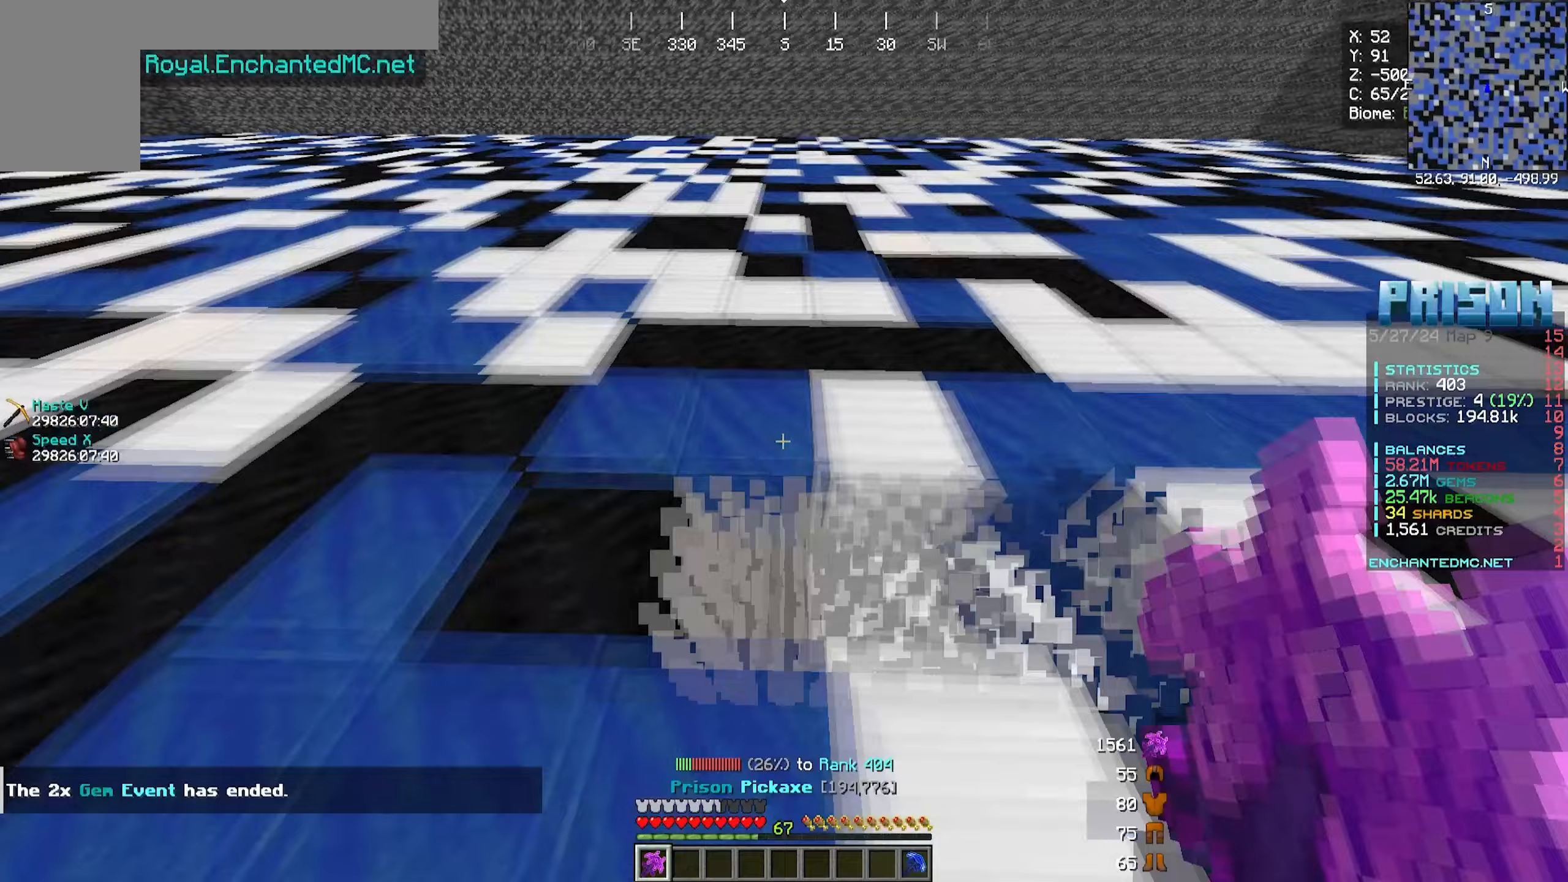
{"keys": ["a", "w"], "mouse": ["left"], "events": []}
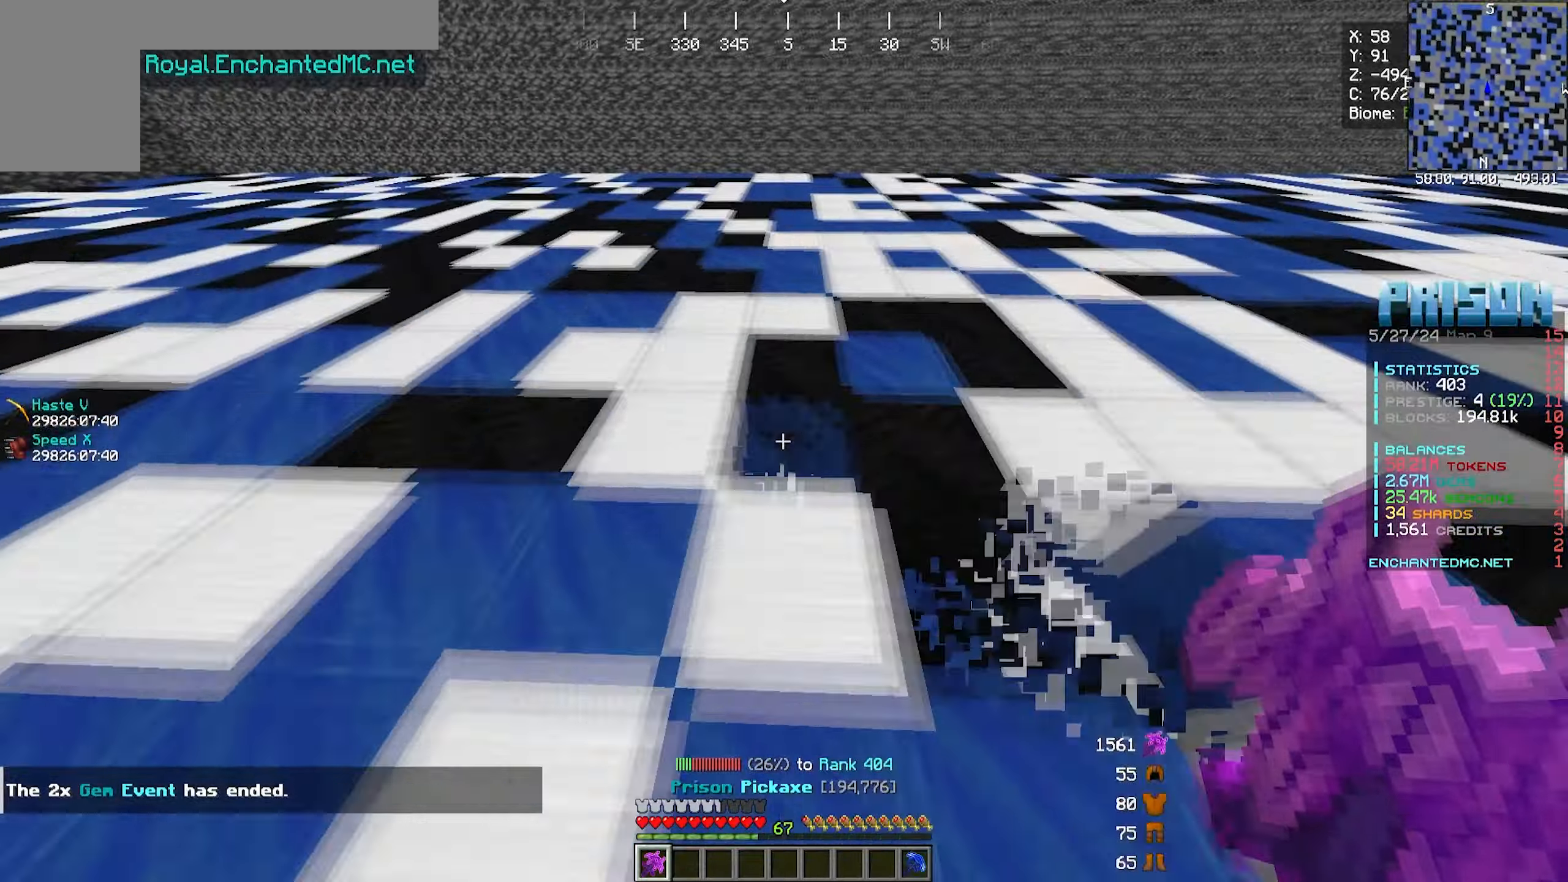
{"keys": ["a", "w"], "mouse": ["left"], "events": []}
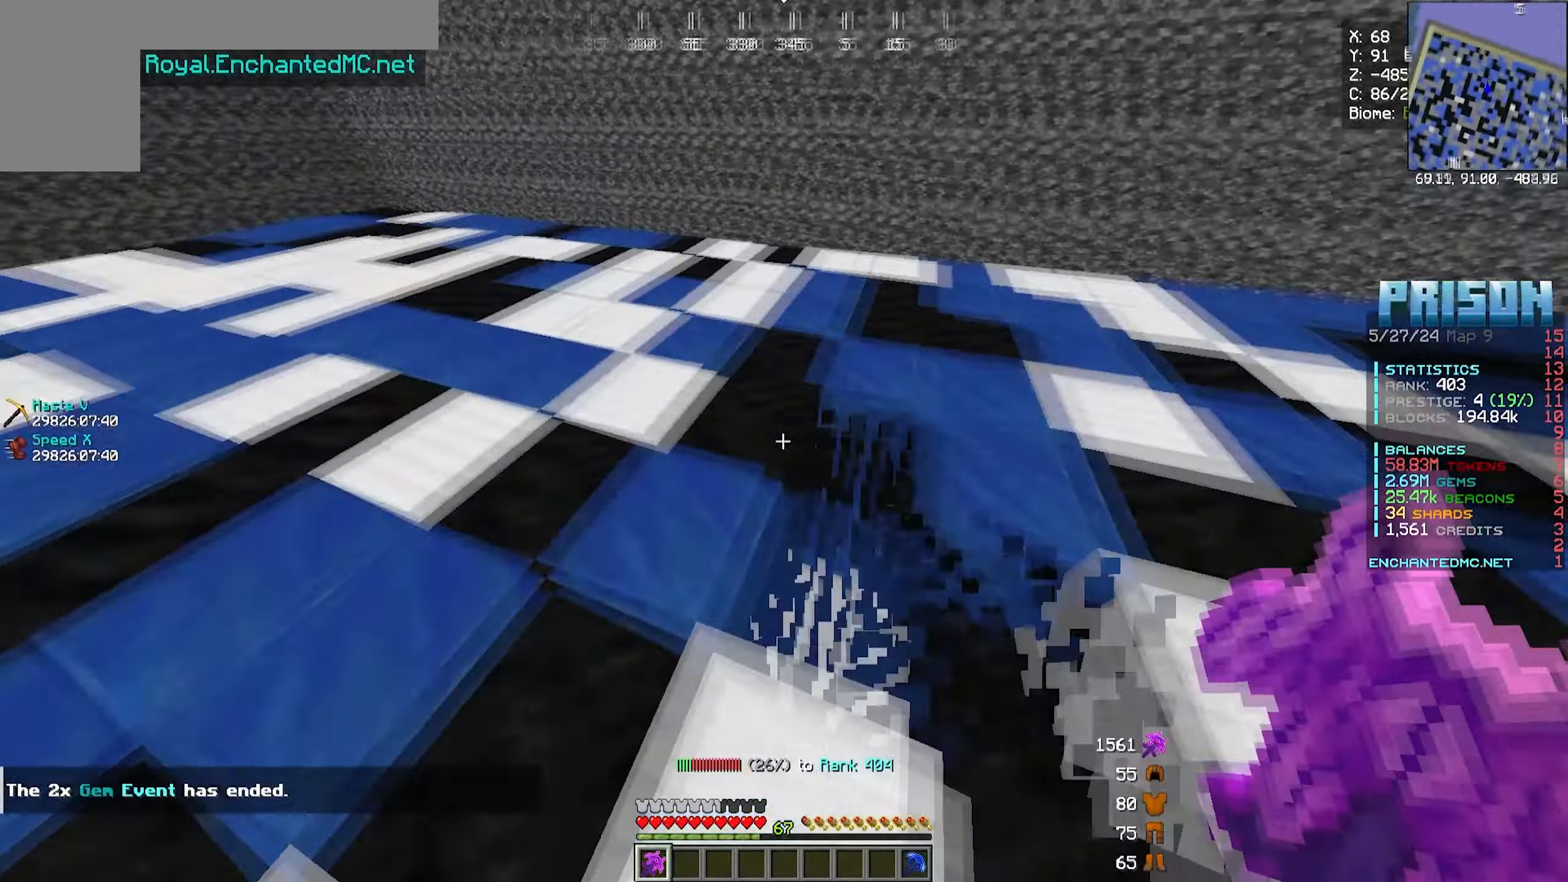
{"keys": ["a", "w"], "mouse": ["left"], "events": []}
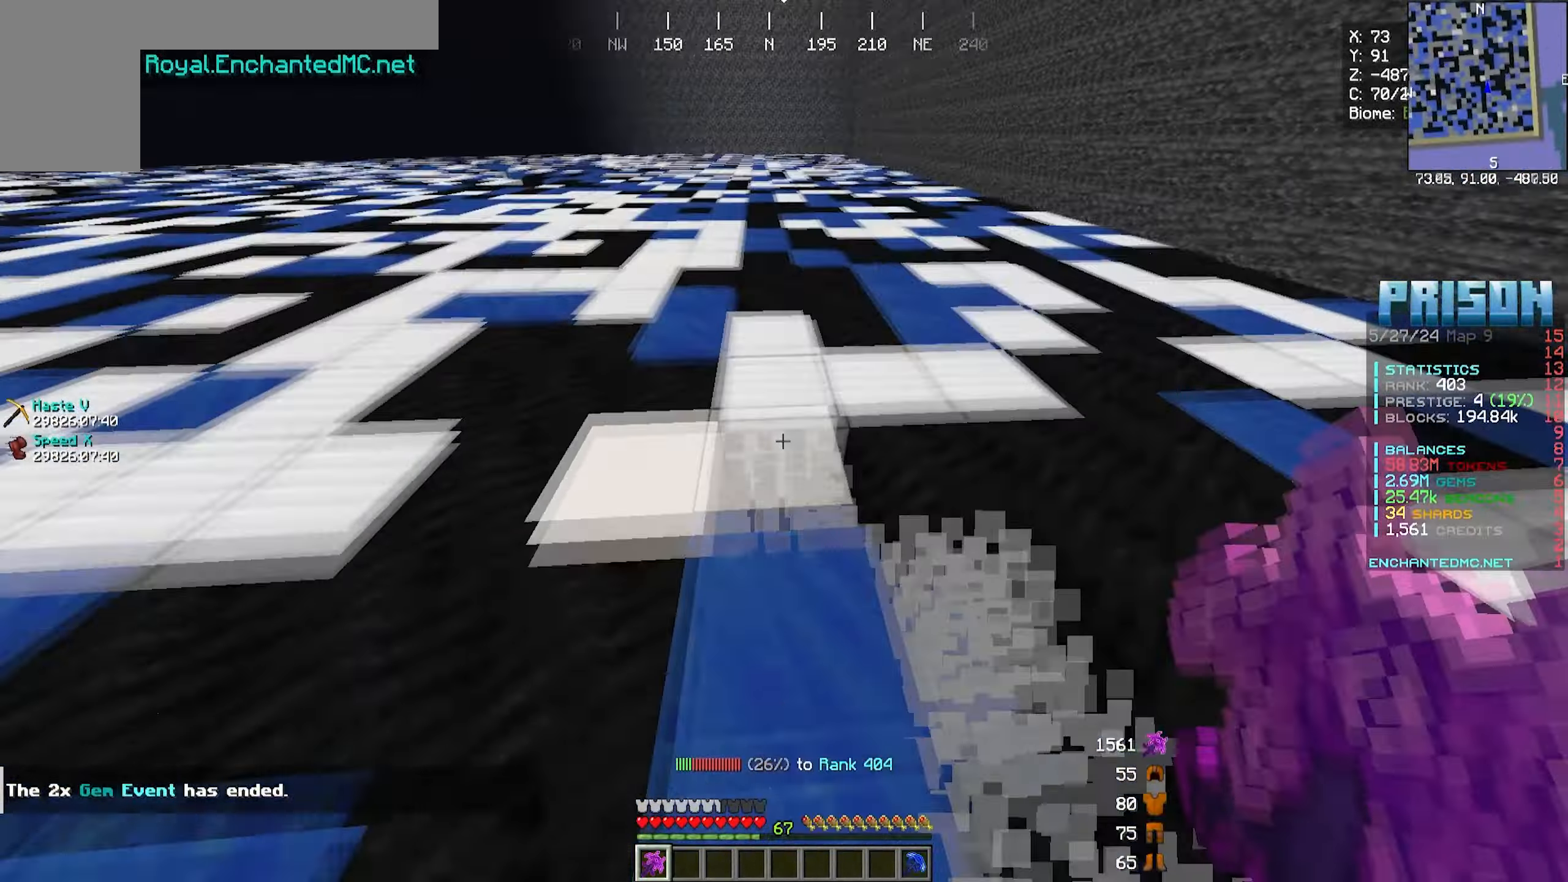
{"keys": ["a", "w"], "mouse": ["left"], "events": []}
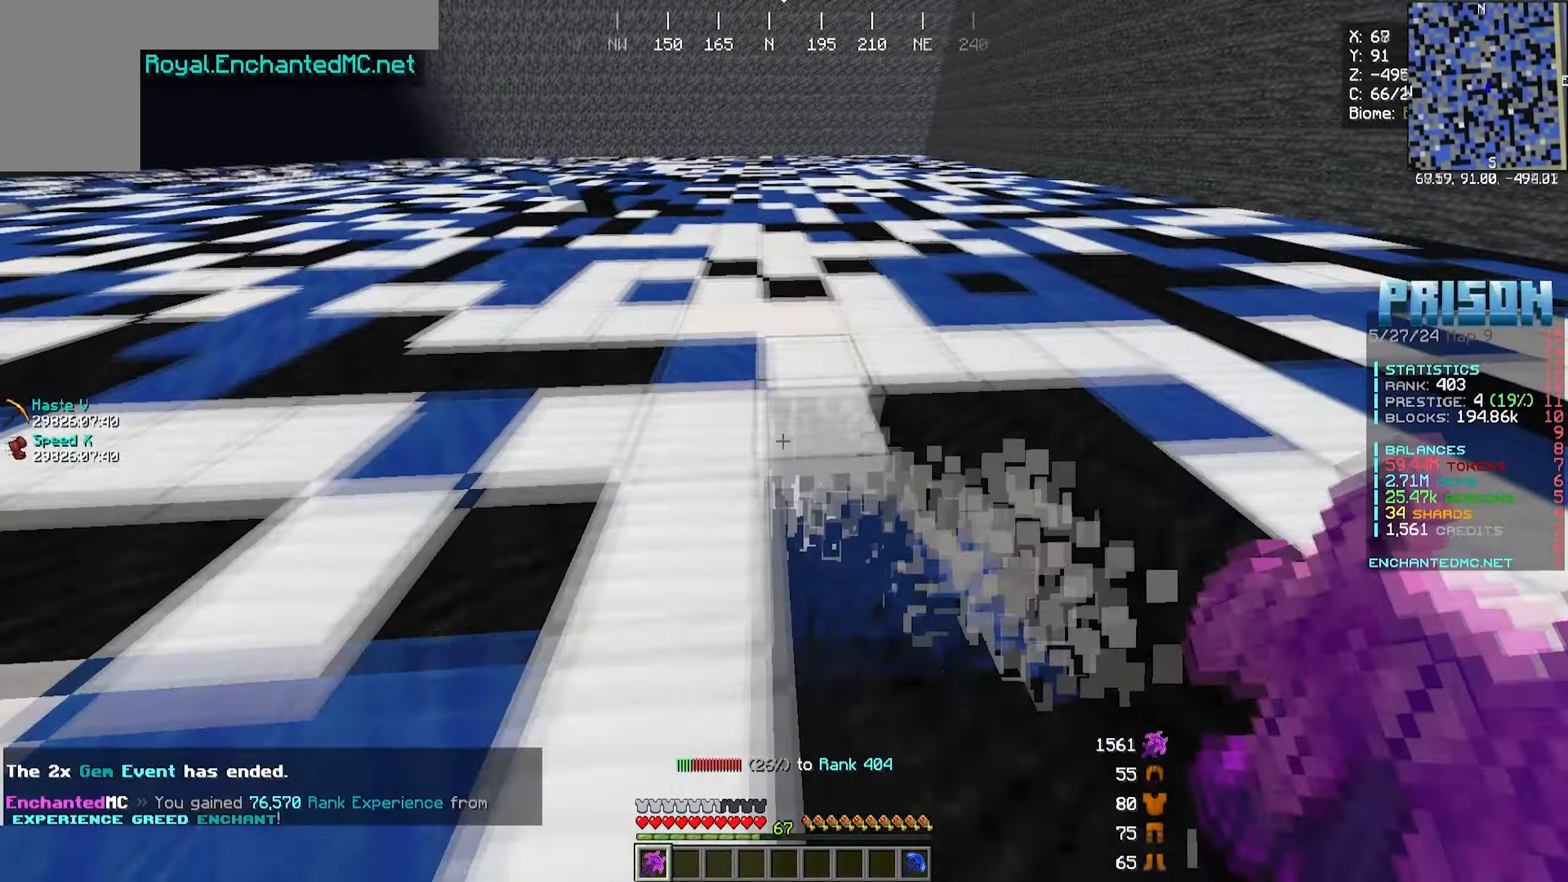
{"keys": ["a", "w"], "mouse": ["left"], "events": []}
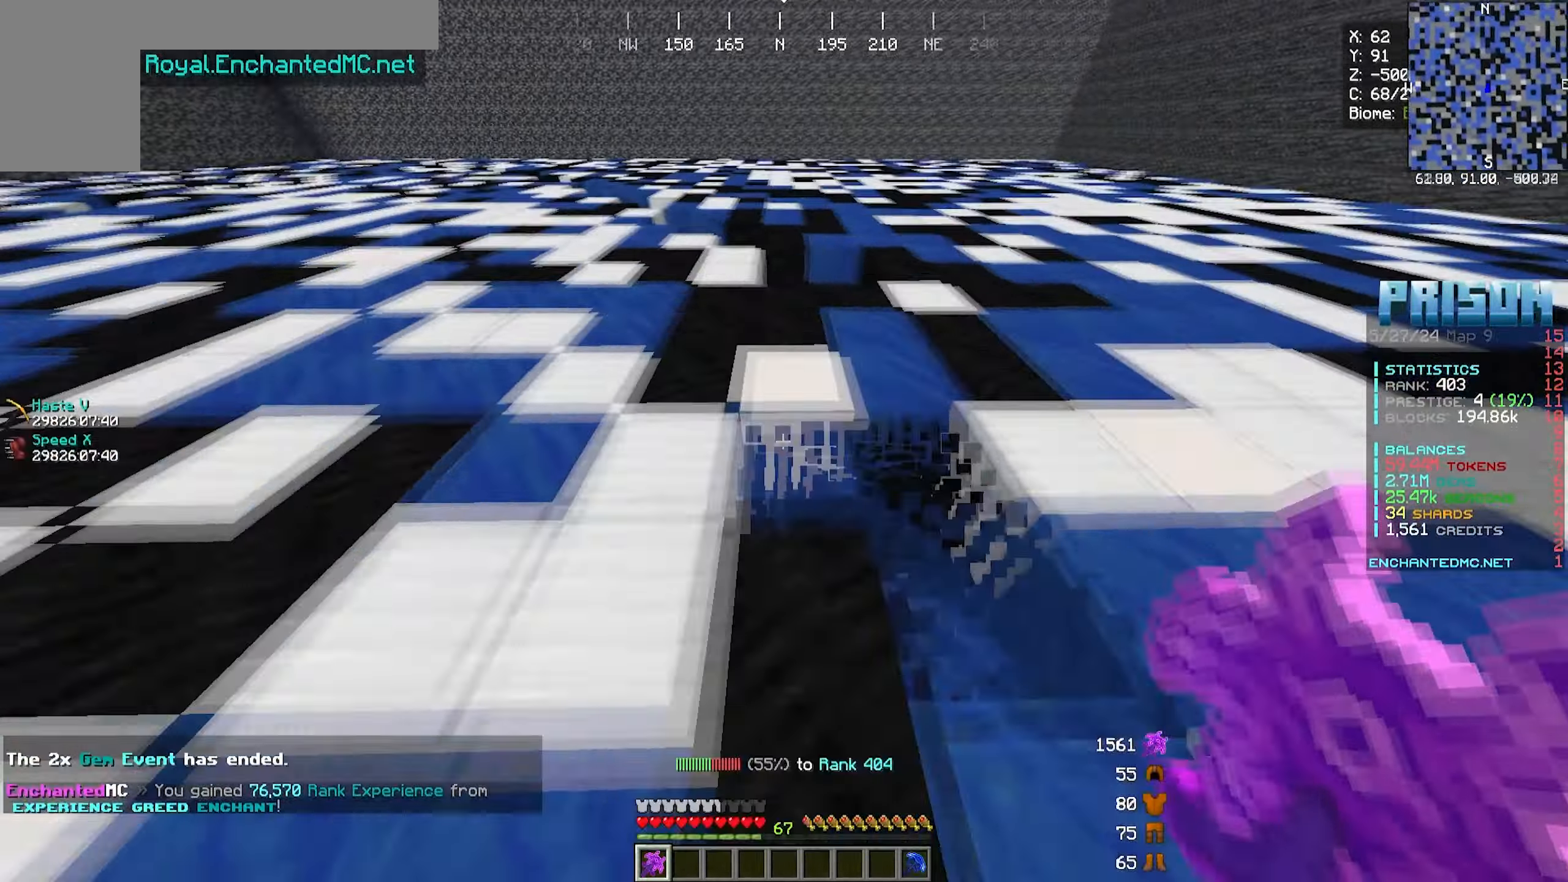
{"keys": ["a", "w"], "mouse": ["left"], "events": []}
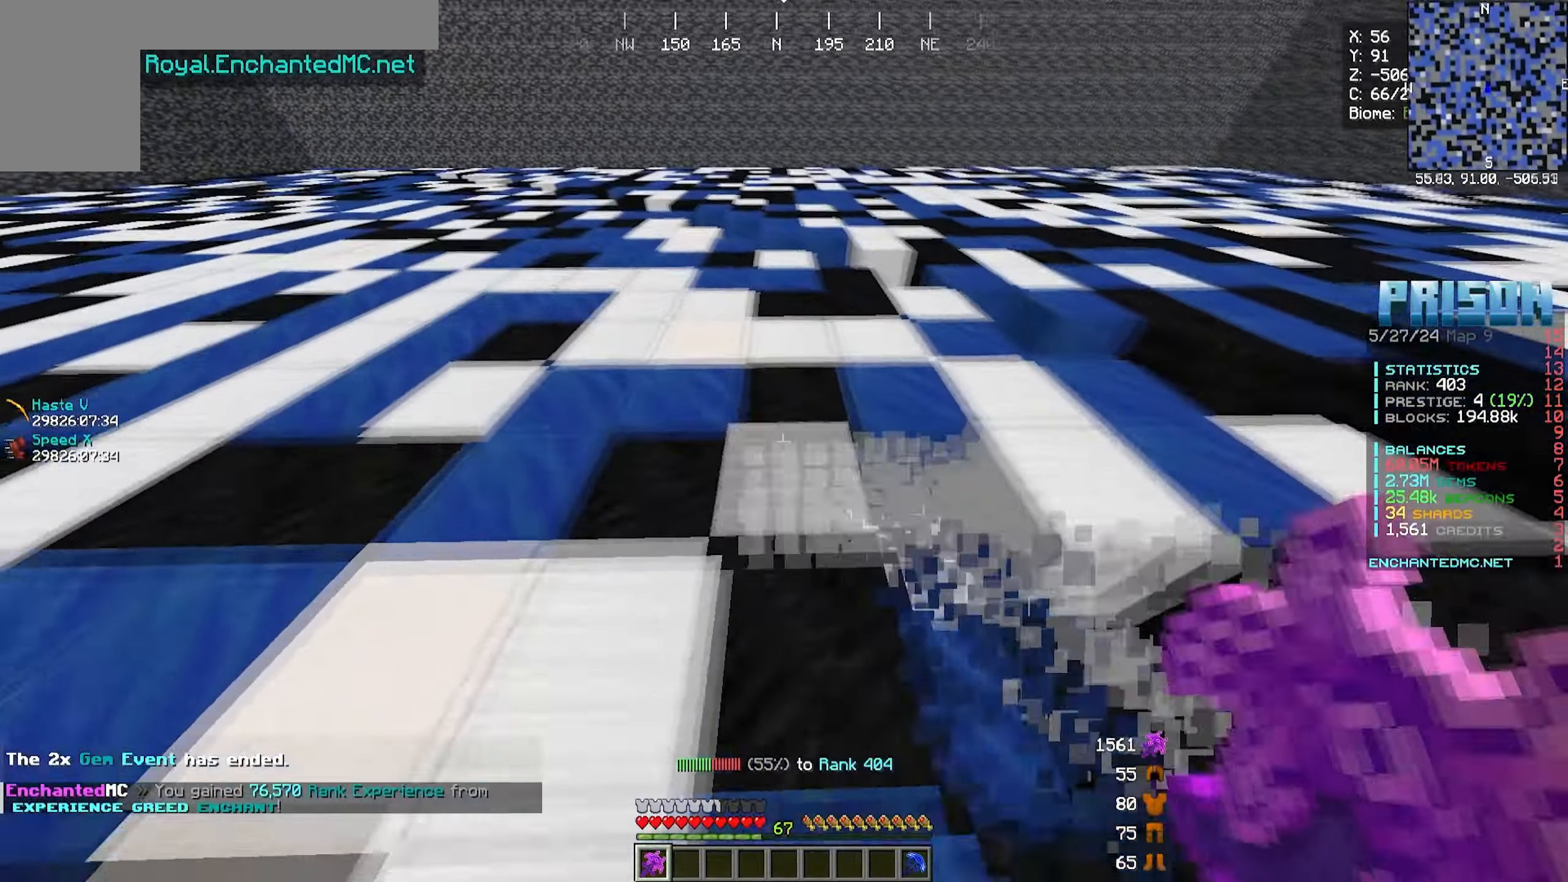
{"keys": [], "mouse": [], "events": [[233, "mouse_left", "up"], [367, "a", "up"], [367, "w", "up"]]}
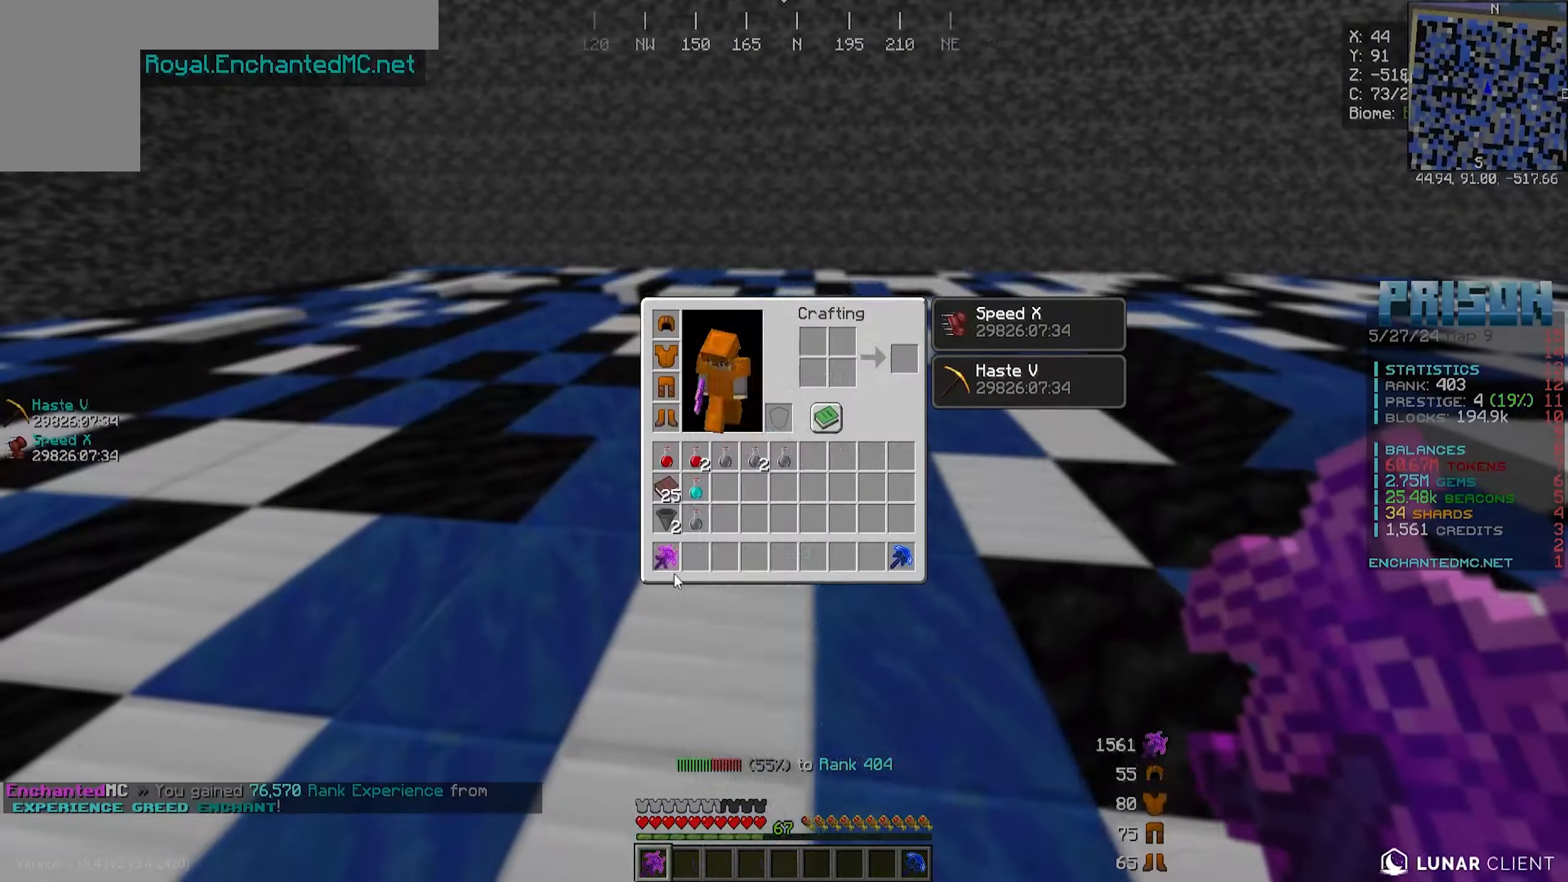
{"keys": [], "mouse": [], "events": []}
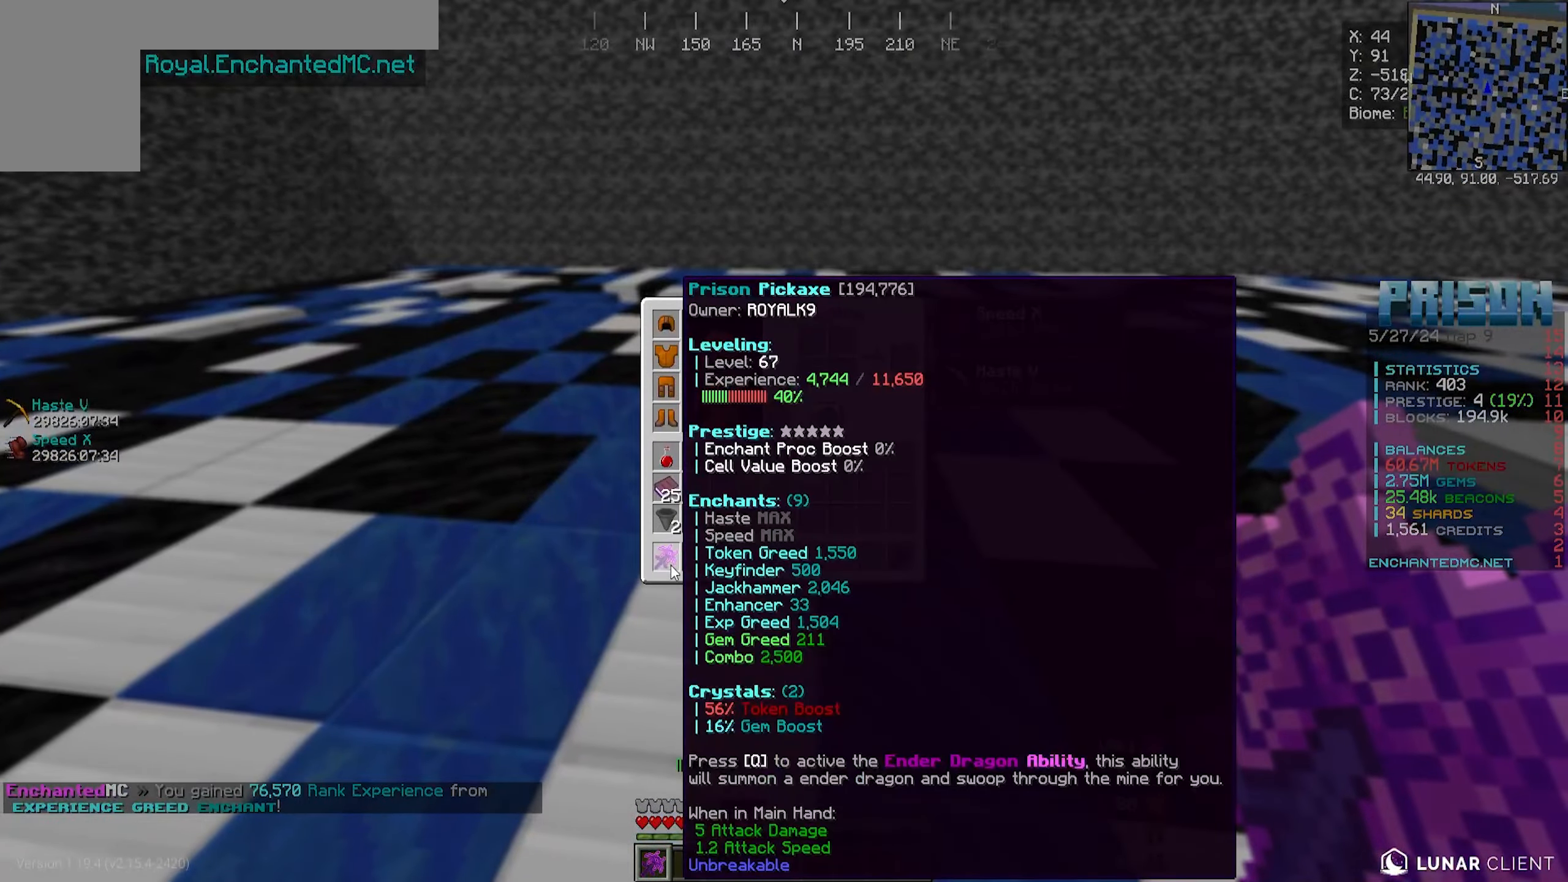
{"keys": [], "mouse": [], "events": []}
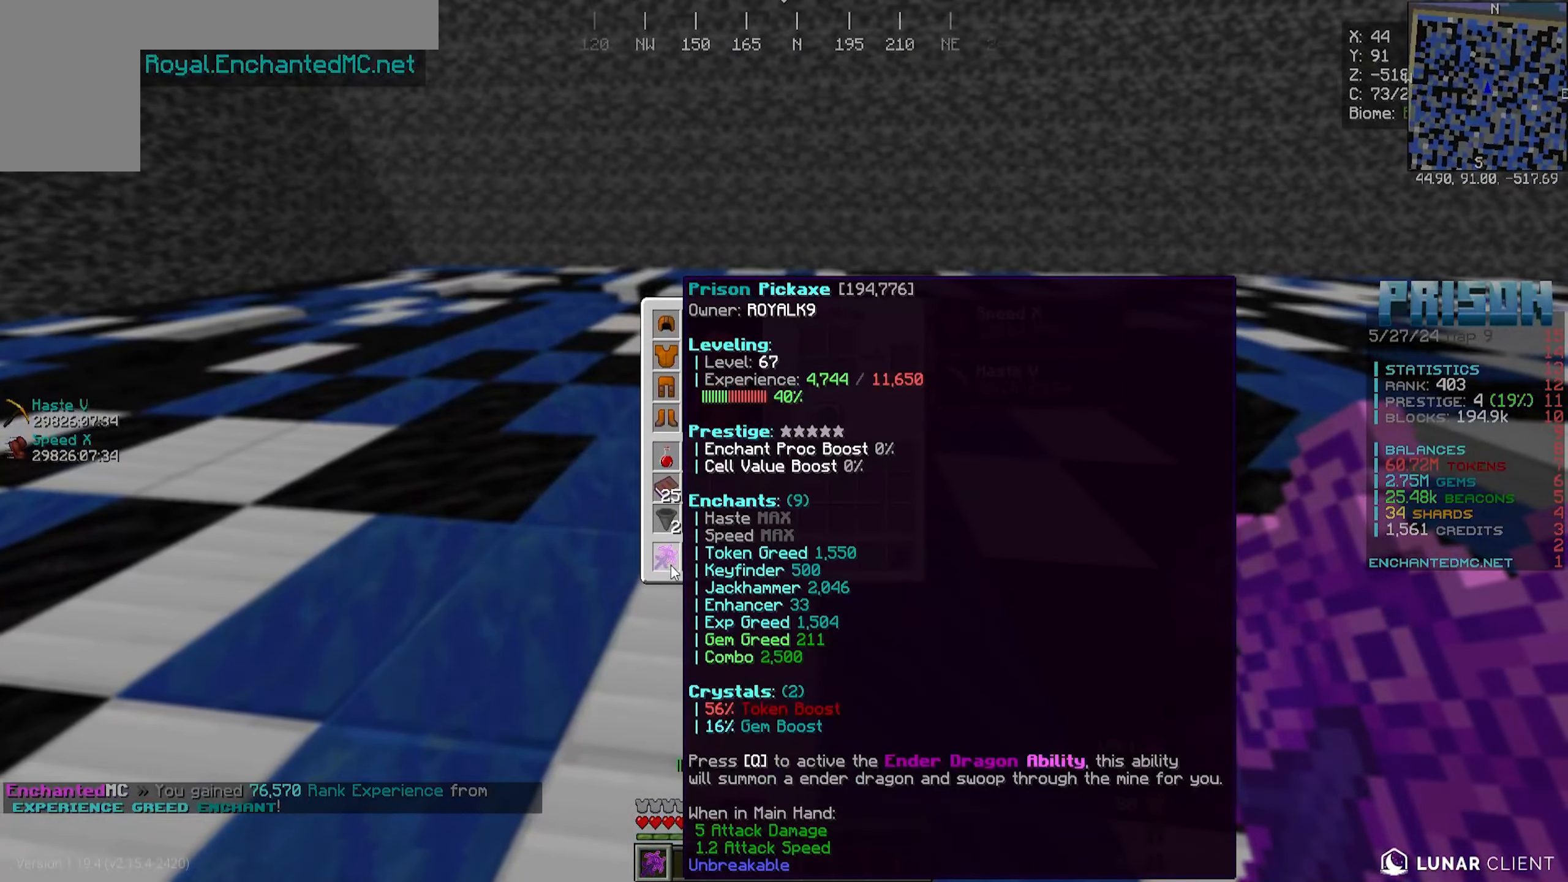
{"keys": [], "mouse": [], "events": []}
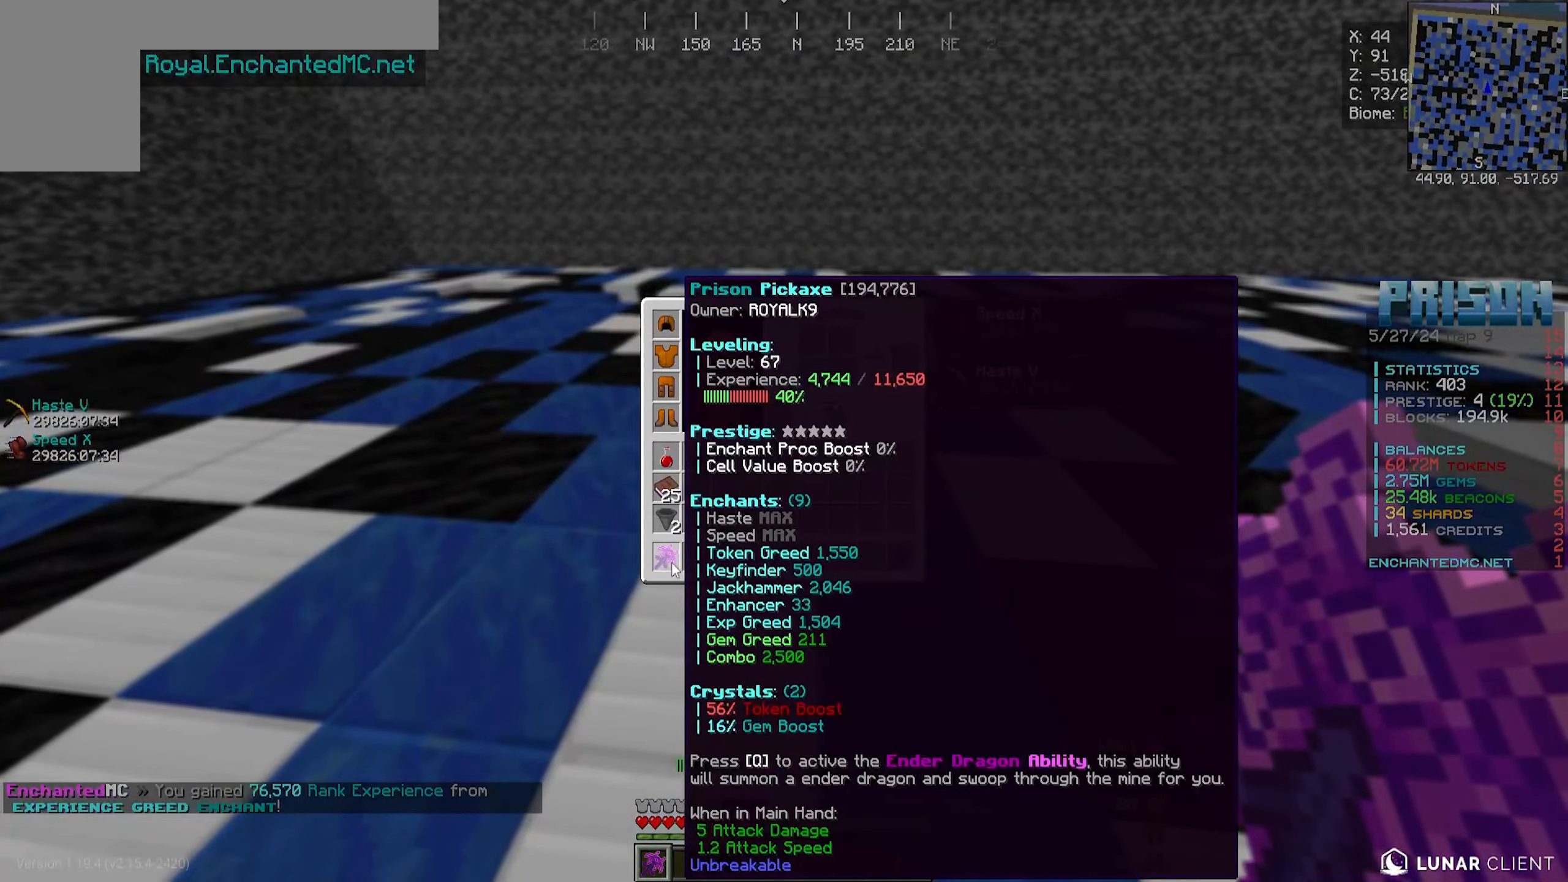
{"keys": [], "mouse": ["right"], "events": [[150, "w", "down"], [483, "mouse_right", "down"], [483, "w", "up"]]}
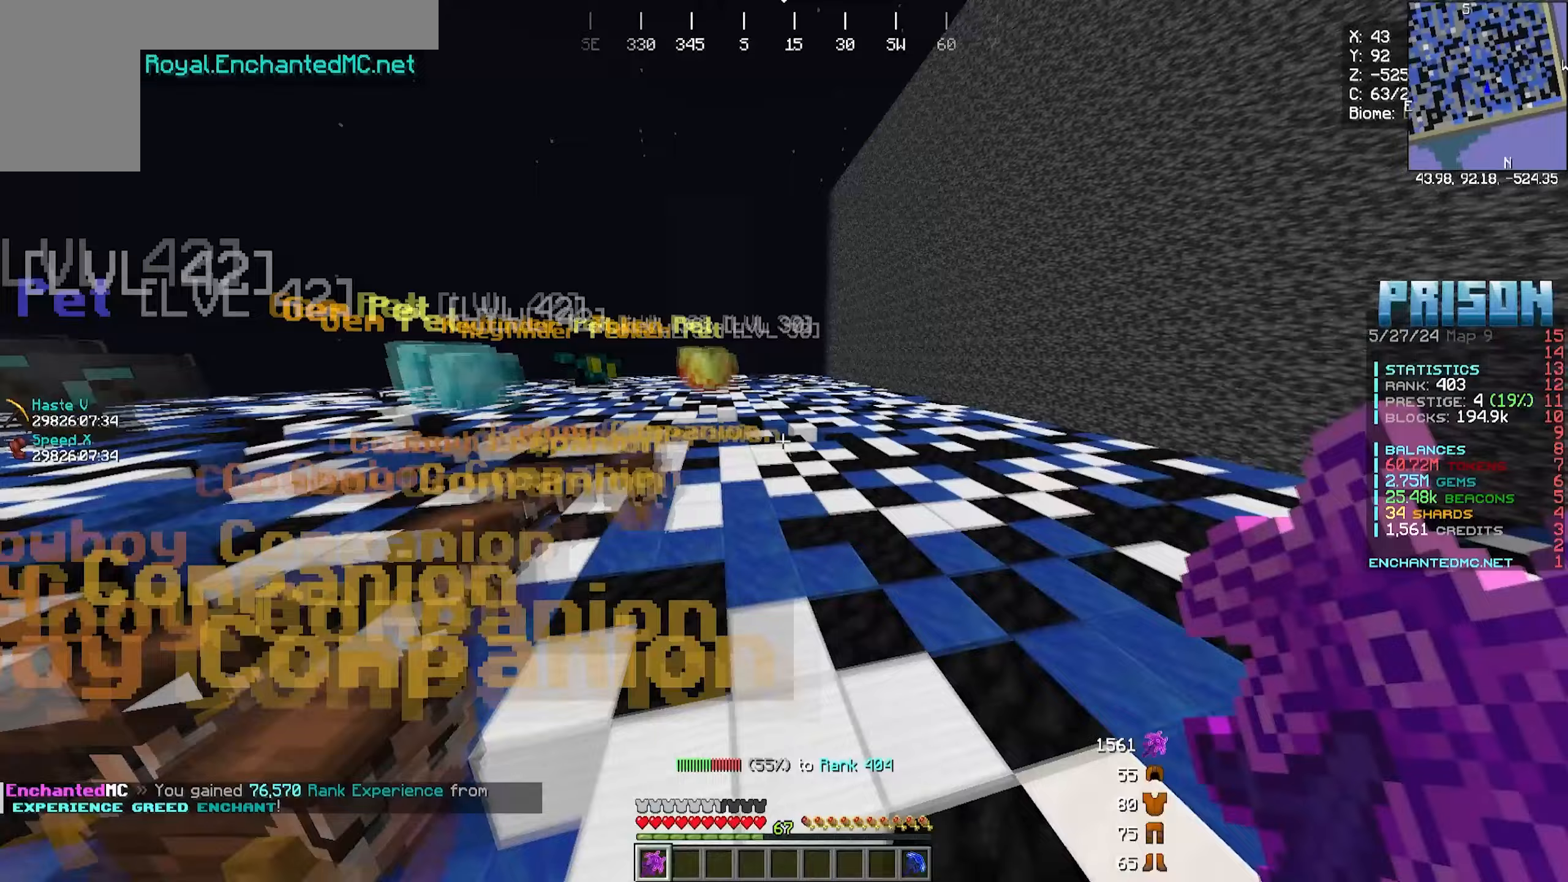
{"keys": [], "mouse": [], "events": [[117, "mouse_right", "up"]]}
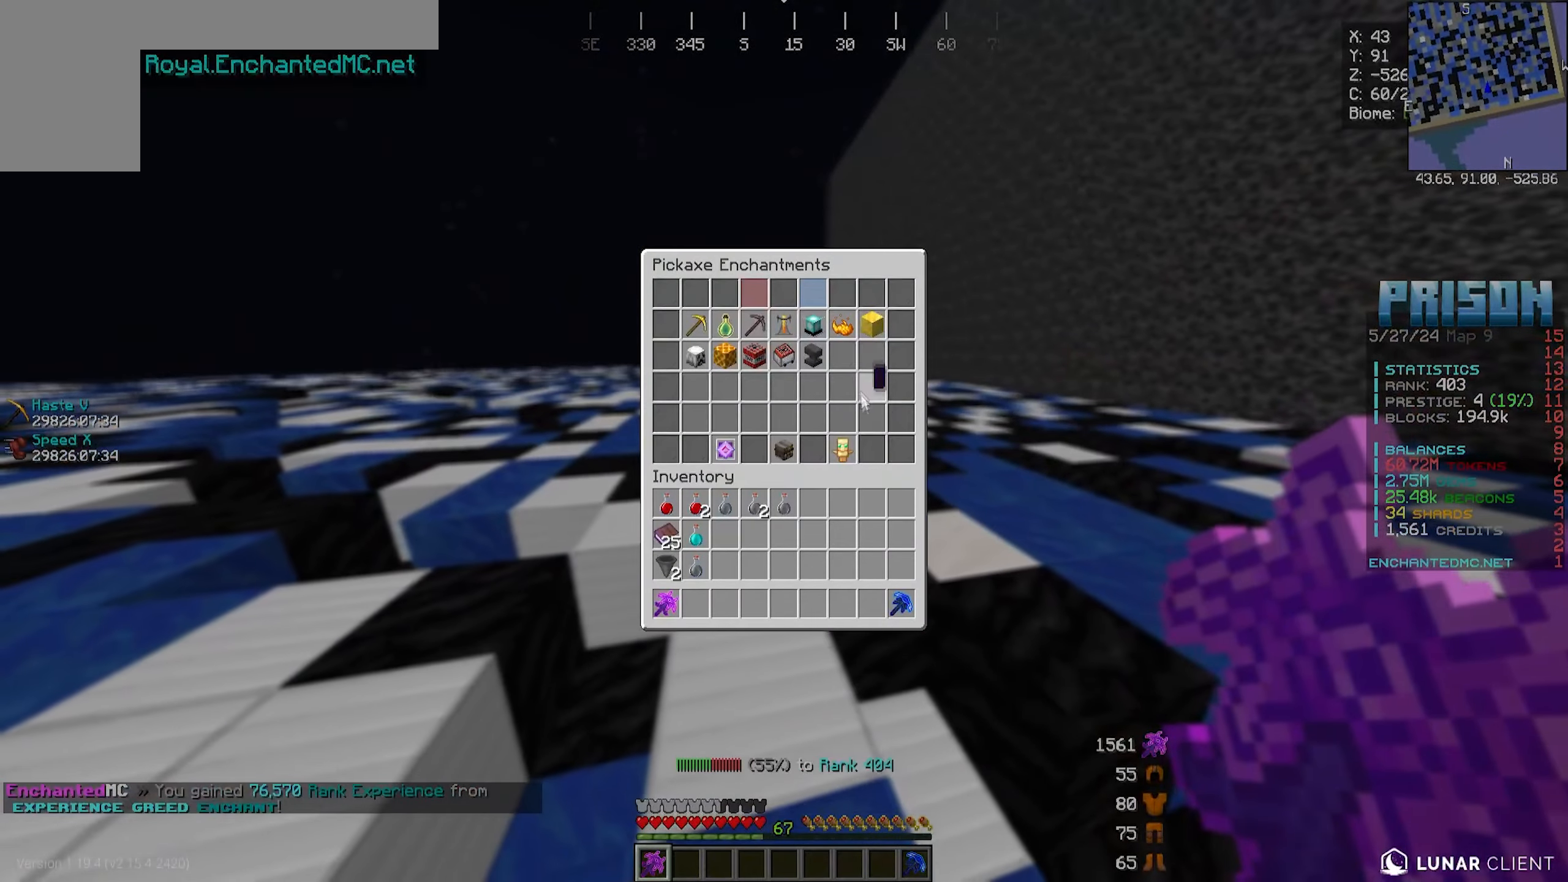
{"keys": [], "mouse": [], "events": []}